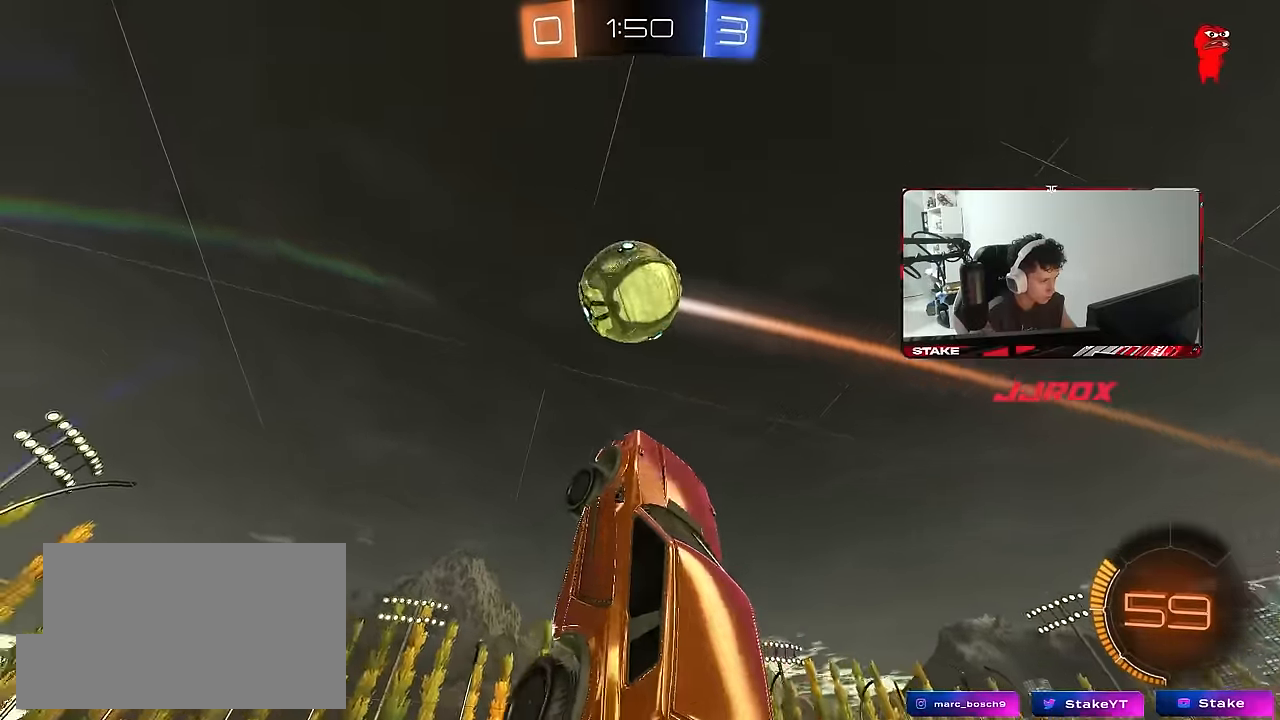
Gameplay with keyboard and mouse; each line is a JSON object with the keys and mouse buttons held at the frame after it. "events" lists presses ("down") and releases ("up") of "1", "2", "3", "4", "5", "a", "alt", "c", "caps_lock", "ctrl", "d", "e", "f", "g", "q", "r", "s", "shift", "space", "t", "tab", "v", "w", "x", "z", "mouse_left", "mouse_wheel" and "mouse_right" between this image and that frame as [ms after this image, input, new state], when the widget could be followed in between. "mouse_left", "mouse_wheel", "mouse_right" = the "left", "wheel", "right" buttons of the "mouse" list. No other keys are recorded. "wheel" means that the mouse wheel is clicked or scrolled. "mouse_move" is the direction in which the mouse moves at that frame (one of eight, or "still"), when it could be read.
{"keys": [], "mouse": ["left"], "mouse_move": "still", "events": [[150, "a", "up"], [150, "w", "up"], [200, "d", "down"], [383, "d", "up"], [383, "mouse_left", "up"], [483, "mouse_left", "down"]]}
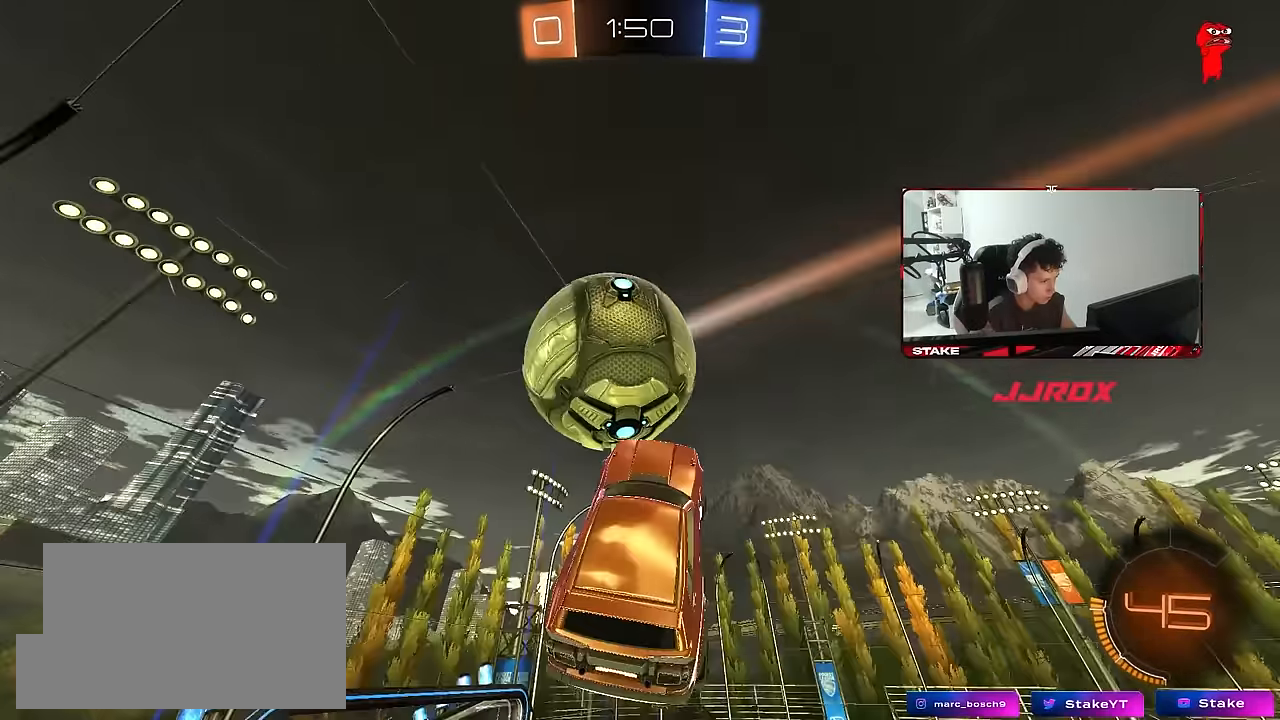
{"keys": ["a", "d", "s"], "mouse": ["left"], "mouse_move": "still", "events": [[33, "a", "down"], [167, "a", "up"], [167, "shift", "down"], [217, "shift", "up"], [267, "d", "down"], [317, "shift", "down"], [400, "d", "up"], [400, "shift", "up"], [500, "a", "down"], [500, "d", "down"], [500, "s", "down"]]}
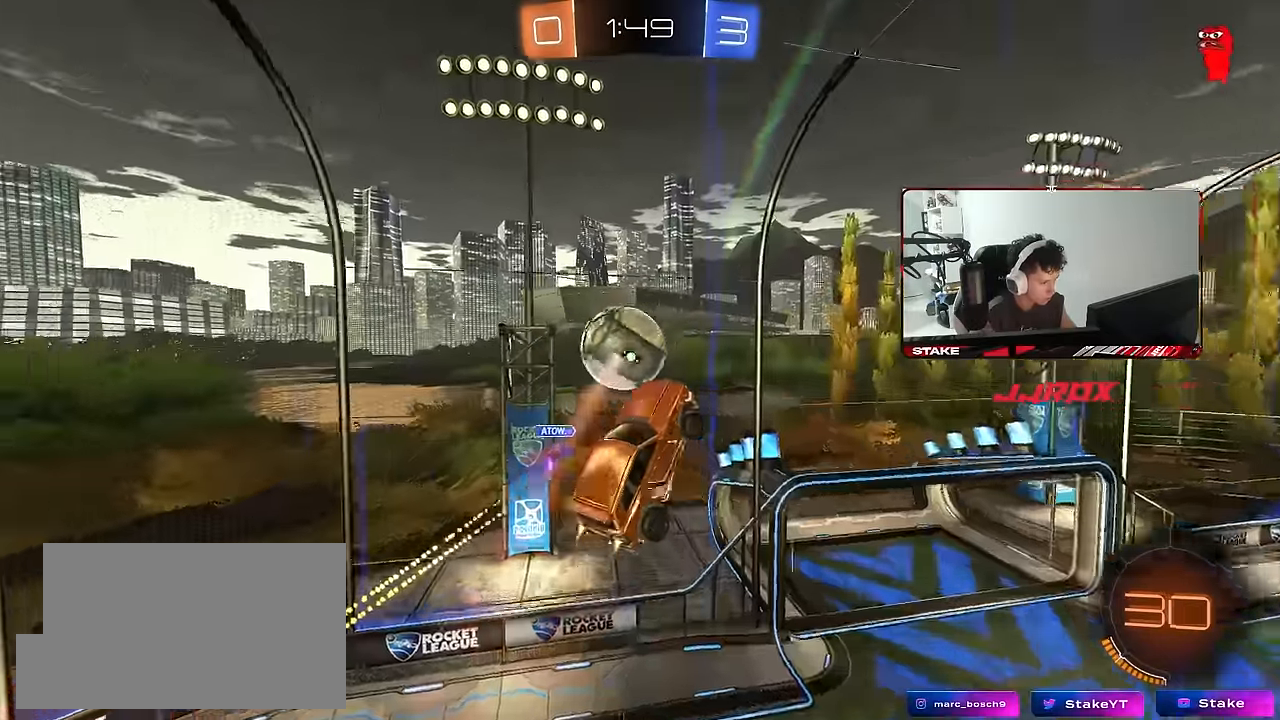
{"keys": ["d"], "mouse": ["left"], "mouse_move": "still", "events": [[50, "a", "up"], [100, "s", "up"], [233, "shift", "down"], [233, "w", "down"], [383, "shift", "up"], [417, "w", "up"]]}
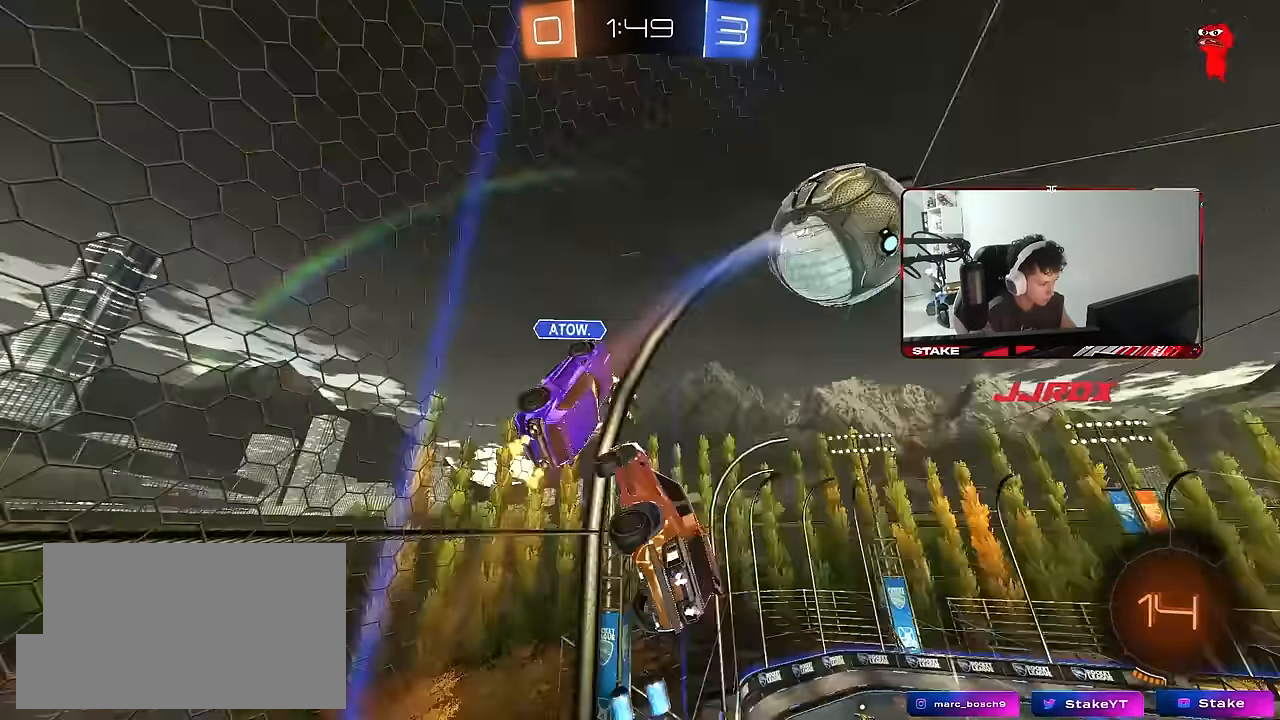
{"keys": ["d", "w"], "mouse": [], "mouse_move": "still", "events": [[17, "mouse_left", "up"], [17, "s", "down"], [67, "s", "up"], [200, "w", "down"]]}
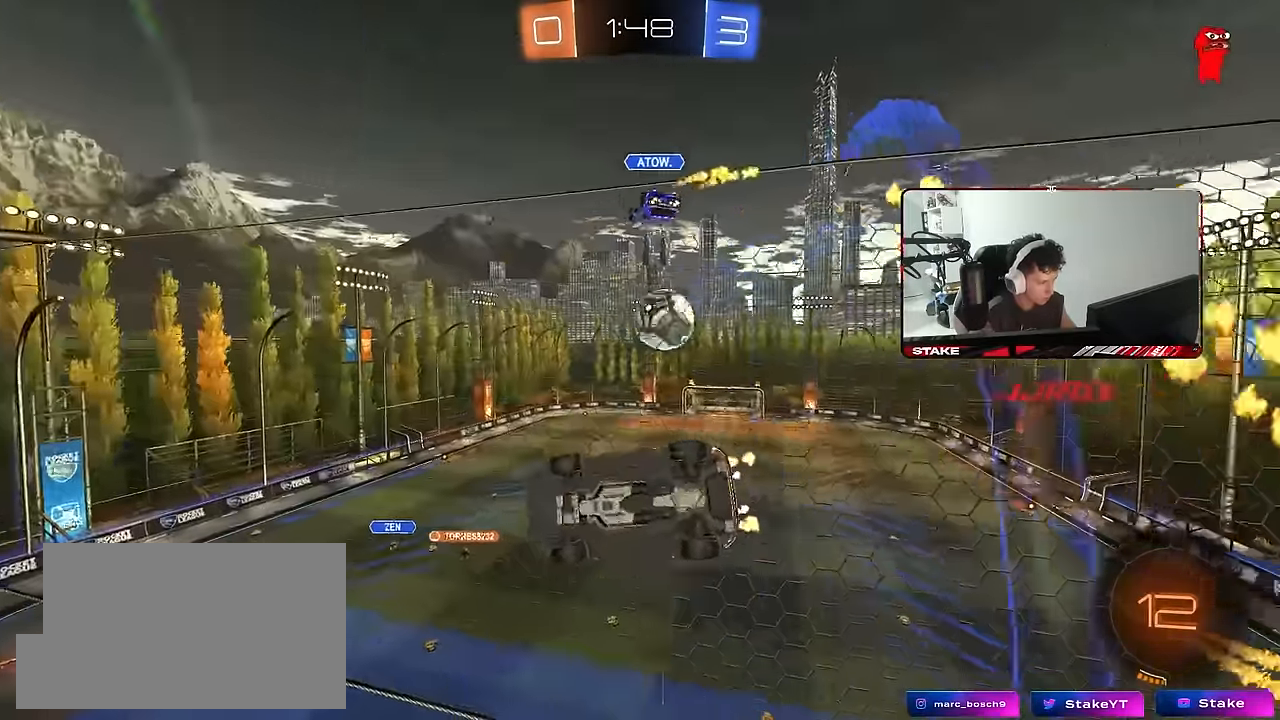
{"keys": ["d"], "mouse": ["right"], "mouse_move": "still", "events": [[500, "mouse_right", "down"], [500, "w", "up"]]}
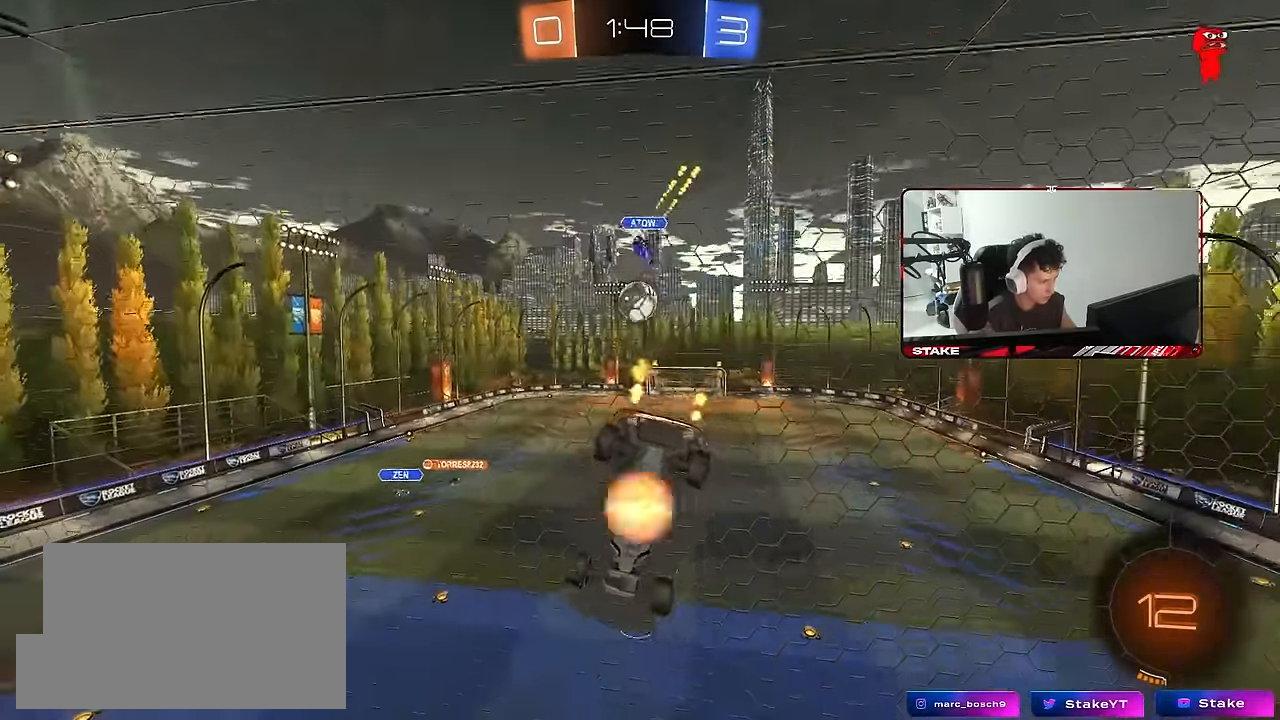
{"keys": ["a", "d", "s"], "mouse": [], "mouse_move": "up", "events": [[50, "a", "down"], [50, "d", "up"], [100, "s", "down"], [333, "mouse_right", "up"], [383, "d", "down"]]}
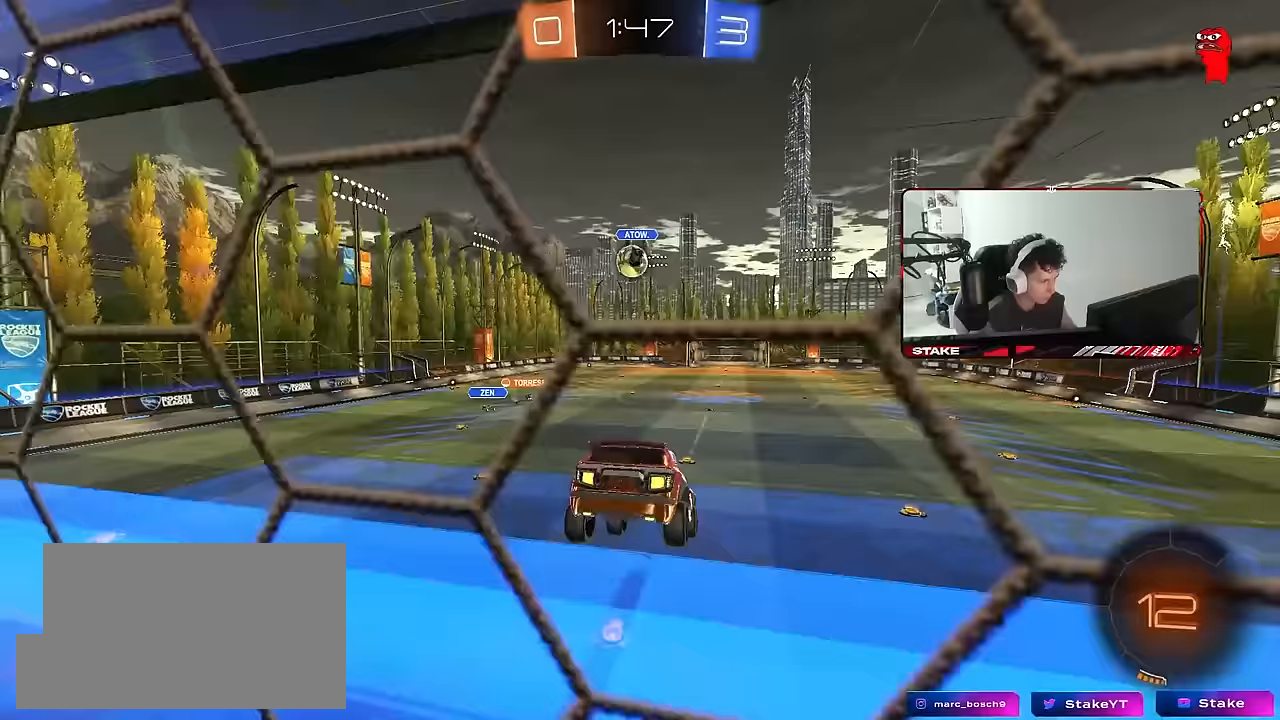
{"keys": ["w"], "mouse": ["left"], "mouse_move": "still", "events": [[17, "d", "up"], [67, "a", "up"], [67, "s", "up"], [150, "w", "down"], [250, "mouse_left", "down"], [250, "mouse_right", "down"], [383, "a", "down"], [433, "mouse_right", "up"], [483, "a", "up"]]}
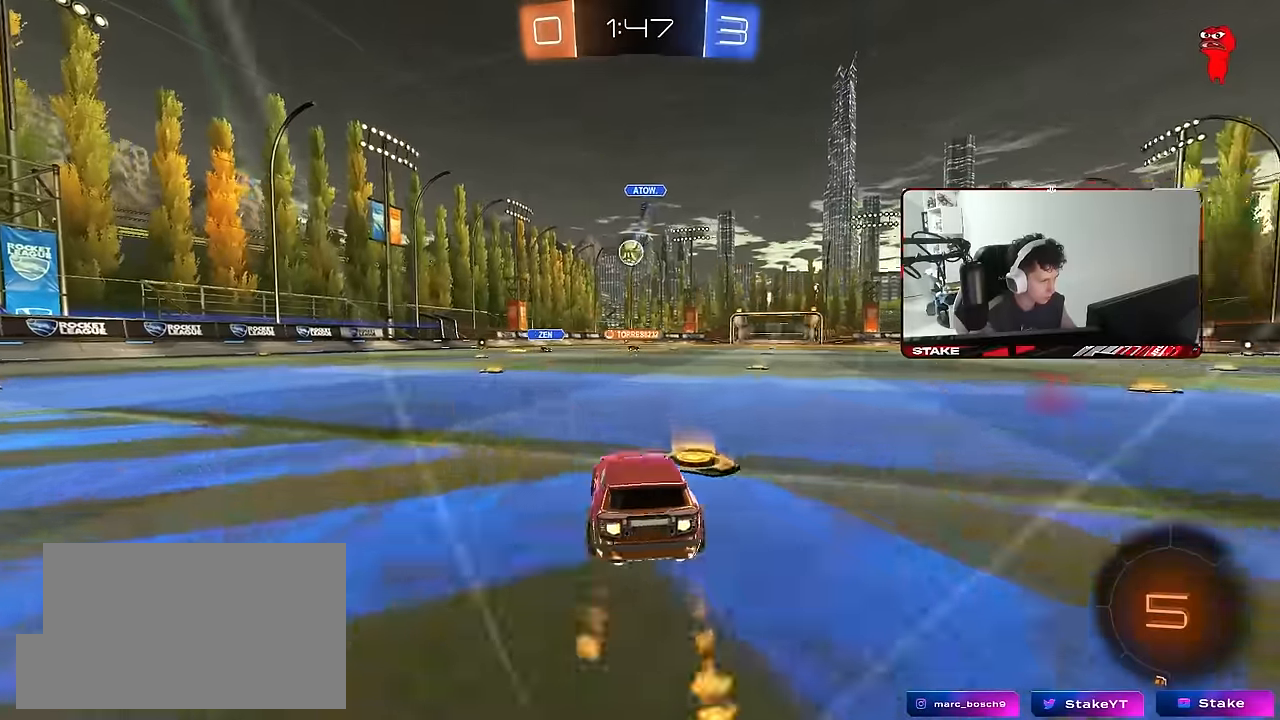
{"keys": ["a", "s", "shift"], "mouse": ["left"], "mouse_move": "still", "events": [[83, "mouse_right", "down"], [133, "a", "down"], [133, "shift", "down"], [167, "mouse_right", "up"], [217, "mouse_right", "down"], [217, "w", "up"], [267, "s", "down"], [417, "mouse_right", "up"]]}
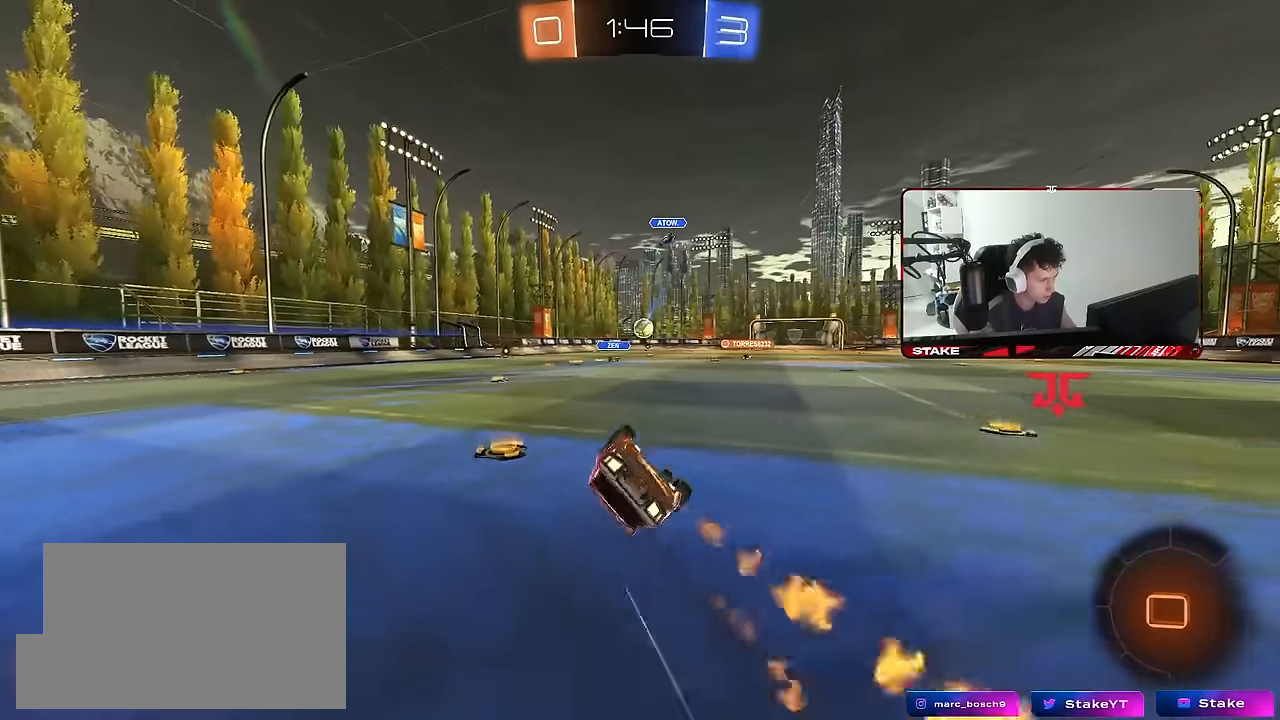
{"keys": ["a", "s"], "mouse": [], "mouse_move": "still", "events": [[133, "s", "up"], [233, "mouse_left", "up"], [233, "s", "down"], [467, "shift", "up"]]}
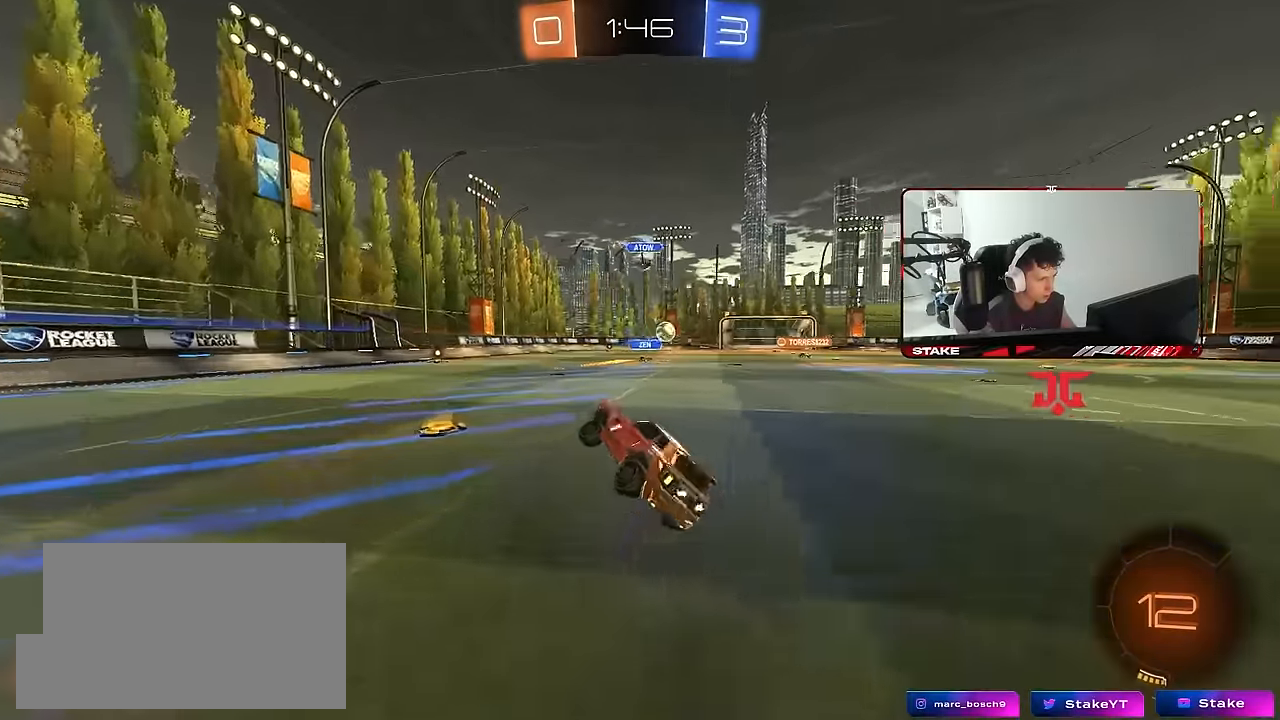
{"keys": ["w"], "mouse": [], "mouse_move": "still", "events": [[17, "a", "up"], [17, "s", "up"], [200, "w", "down"], [300, "mouse_left", "down"], [483, "mouse_left", "up"]]}
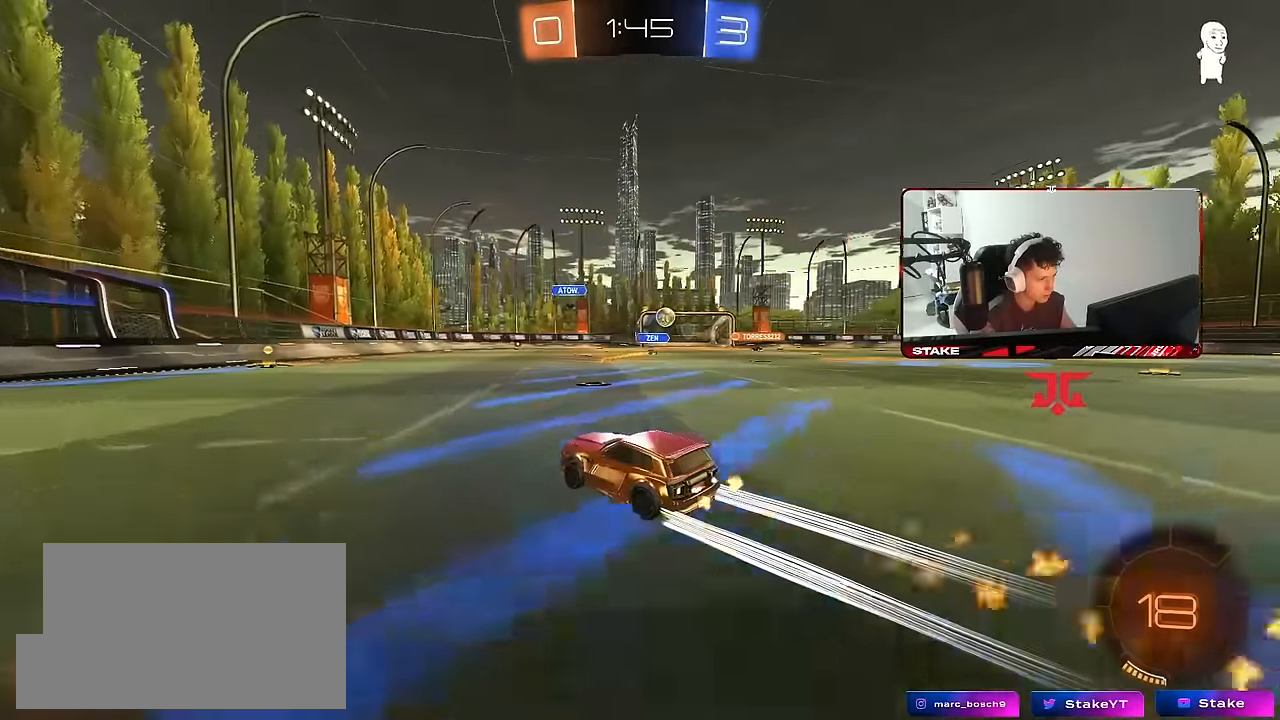
{"keys": ["w"], "mouse": [], "mouse_move": "still", "events": [[267, "a", "down"], [367, "a", "up"]]}
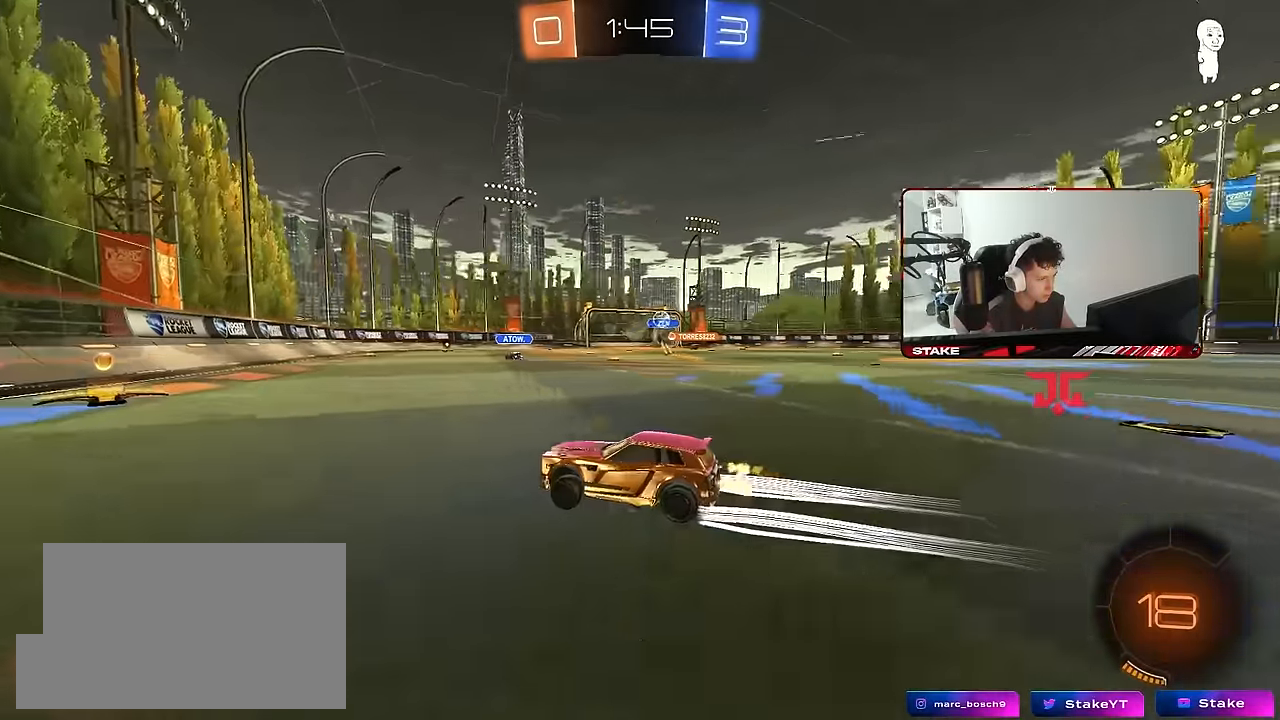
{"keys": ["d", "w"], "mouse": [], "mouse_move": "still", "events": [[183, "d", "down"]]}
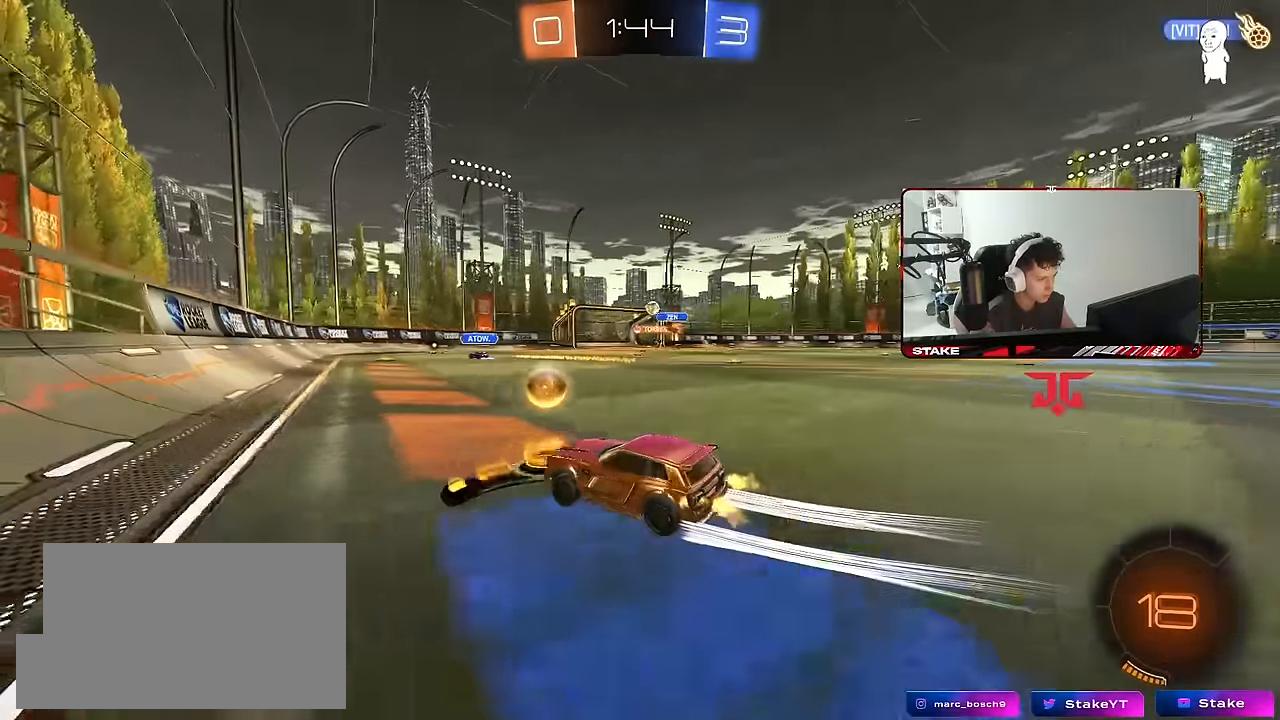
{"keys": ["w"], "mouse": [], "mouse_move": "still", "events": [[67, "mouse_left", "down"], [250, "d", "up"], [350, "d", "down"], [483, "d", "up"], [483, "mouse_left", "up"]]}
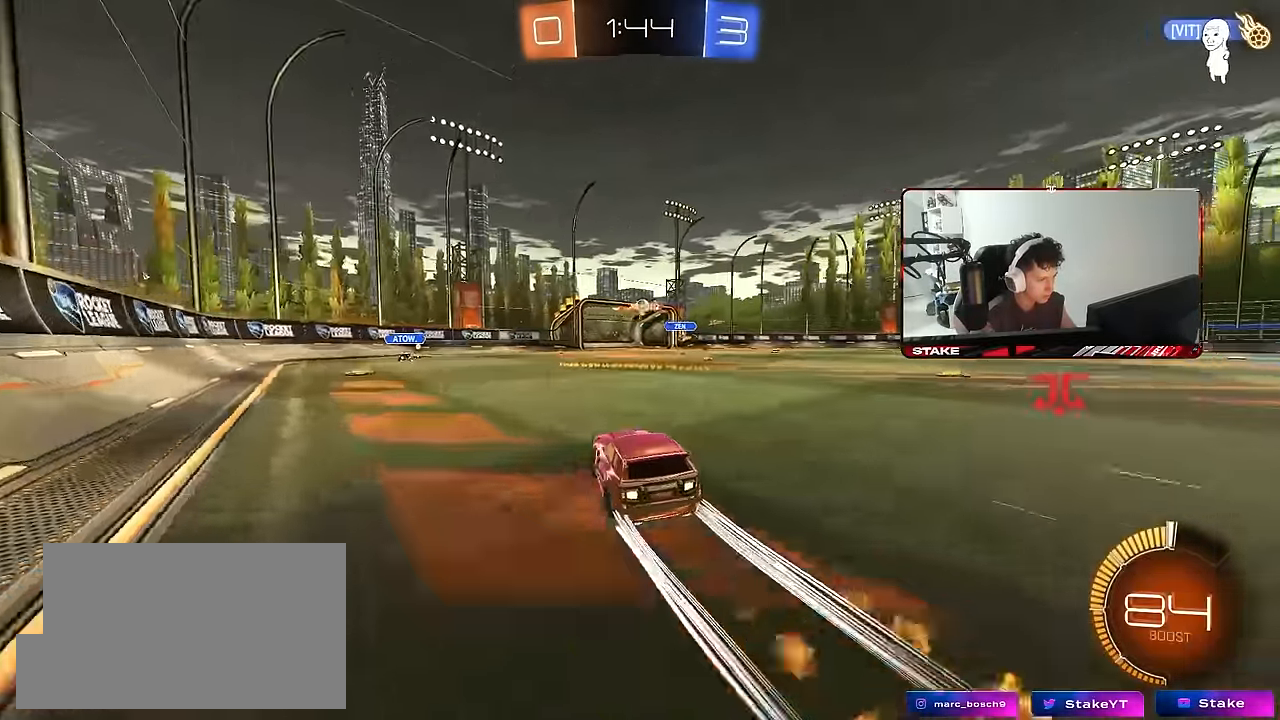
{"keys": ["w"], "mouse": [], "mouse_move": "still", "events": [[267, "d", "down"], [500, "d", "up"]]}
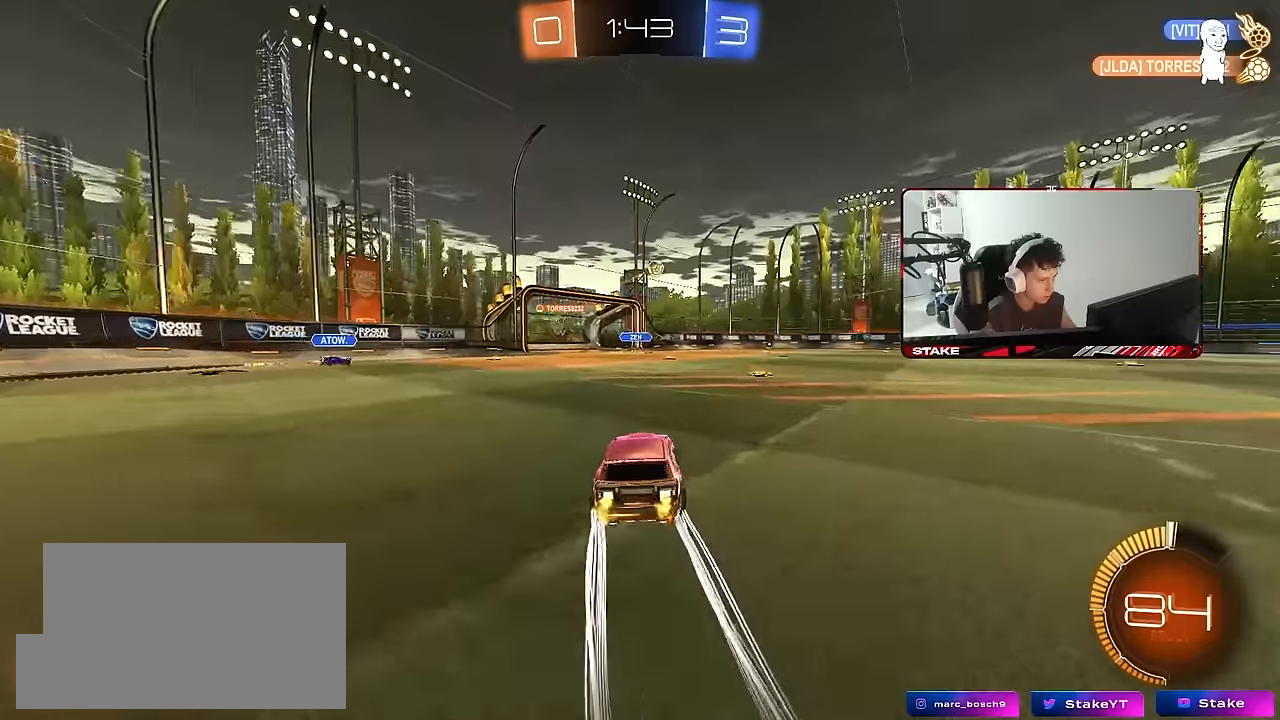
{"keys": ["w"], "mouse": [], "mouse_move": "still", "events": [[50, "mouse_left", "down"], [150, "mouse_left", "up"], [233, "d", "down"], [333, "d", "up"]]}
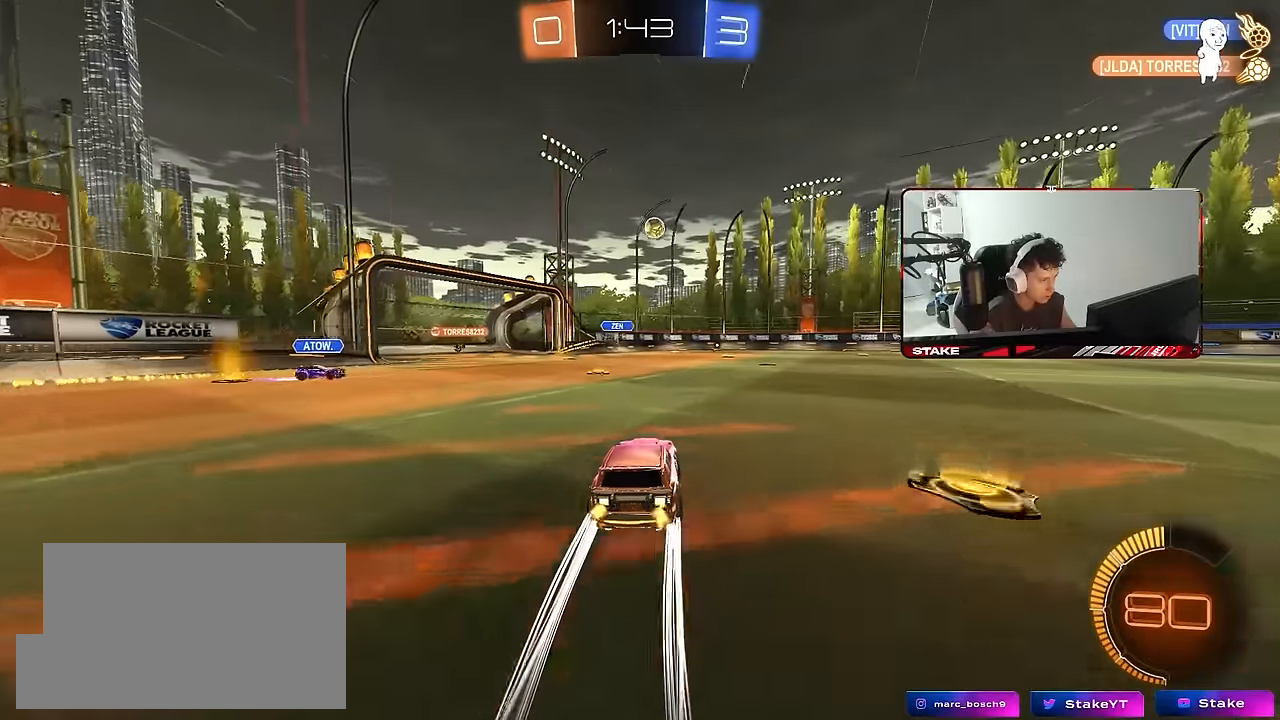
{"keys": ["d", "w"], "mouse": ["left"], "mouse_move": "still", "events": [[383, "mouse_left", "down"], [483, "d", "down"]]}
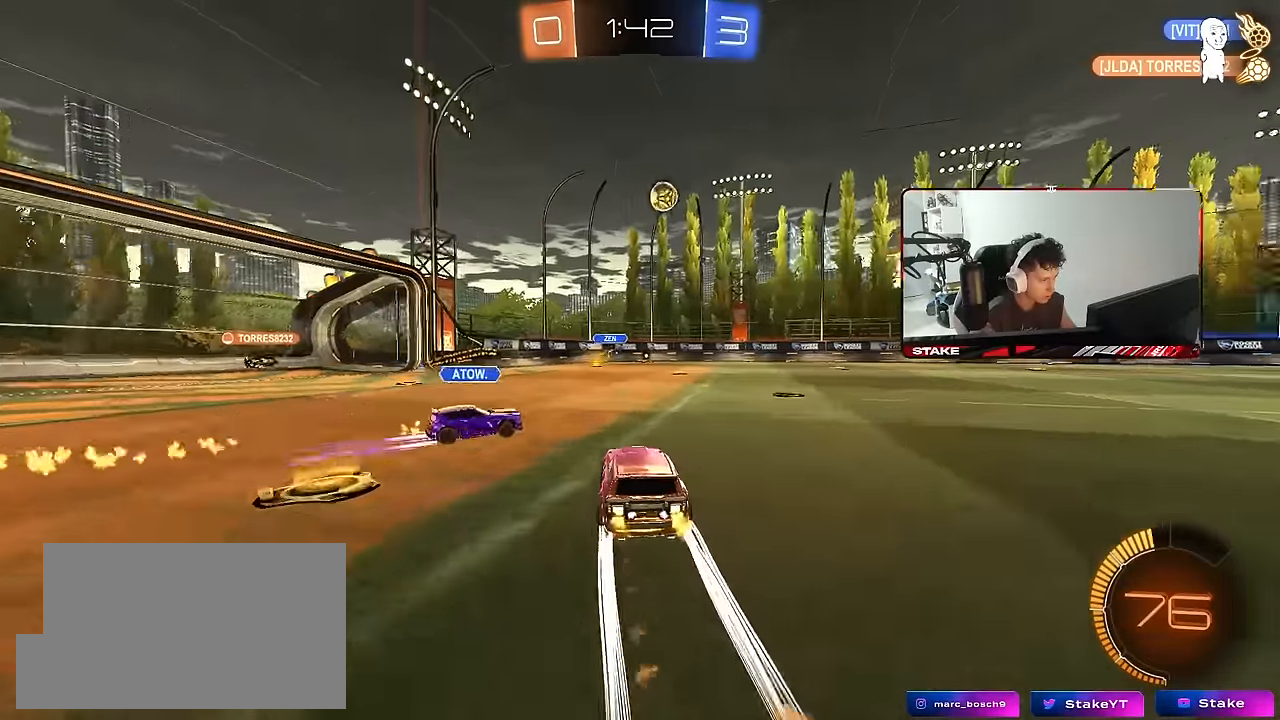
{"keys": ["d", "s", "shift"], "mouse": [], "mouse_move": "still", "events": [[83, "d", "up"], [133, "d", "down"], [166, "mouse_right", "down"], [216, "shift", "down"], [266, "mouse_right", "up"], [316, "mouse_right", "down"], [366, "s", "down"], [366, "w", "up"], [450, "mouse_left", "up"], [500, "mouse_right", "up"]]}
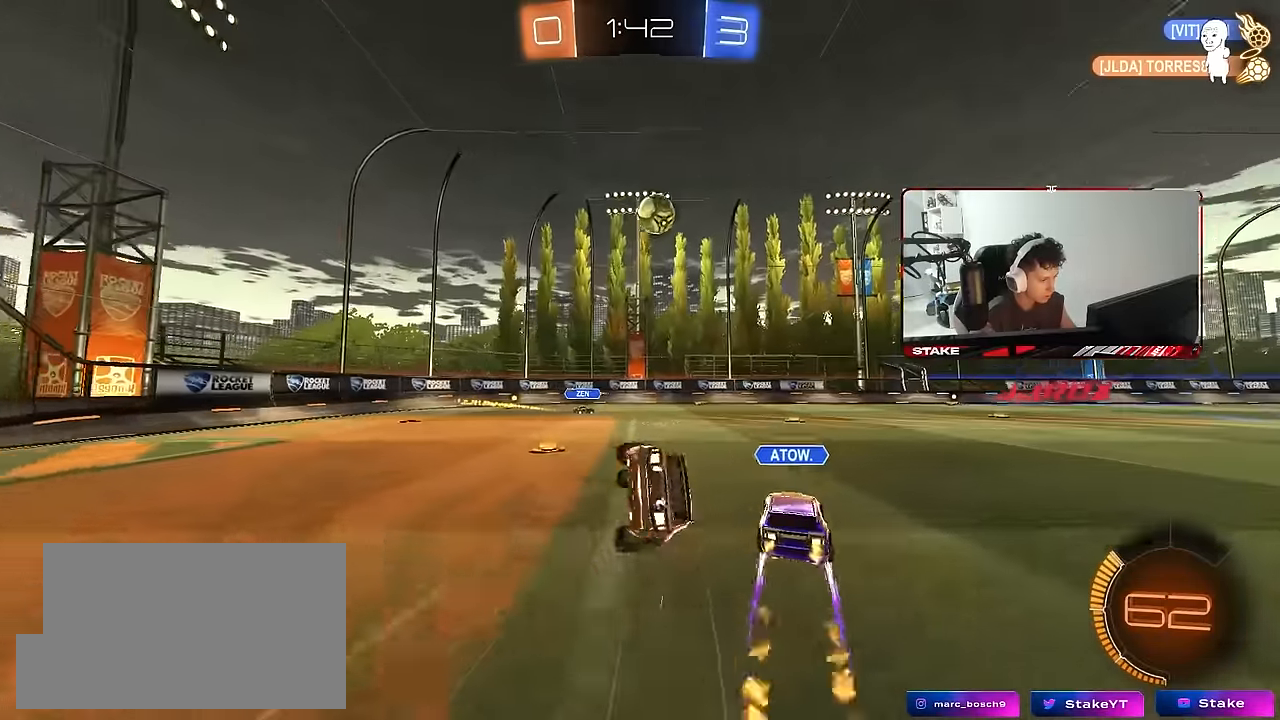
{"keys": ["d", "s", "shift"], "mouse": [], "mouse_move": "still", "events": [[233, "s", "up"], [333, "s", "down"]]}
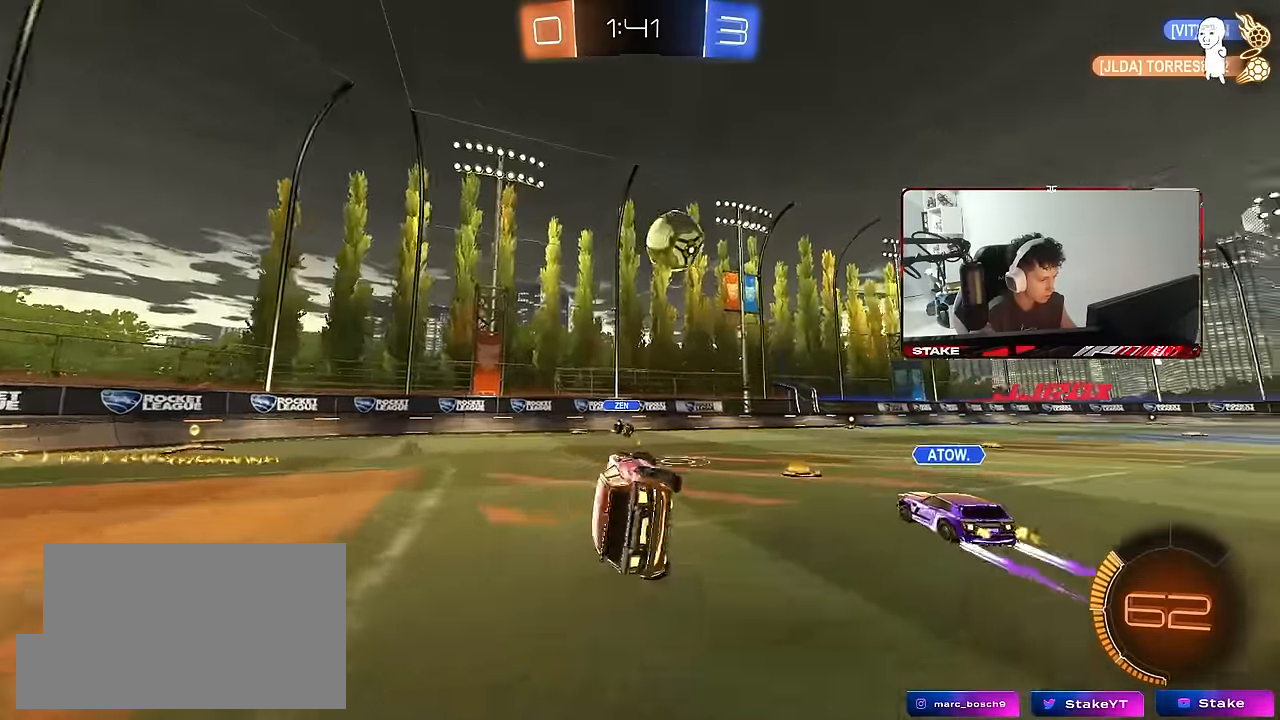
{"keys": ["w"], "mouse": [], "mouse_move": "still", "events": [[66, "s", "up"], [116, "d", "up"], [116, "shift", "up"], [300, "w", "down"]]}
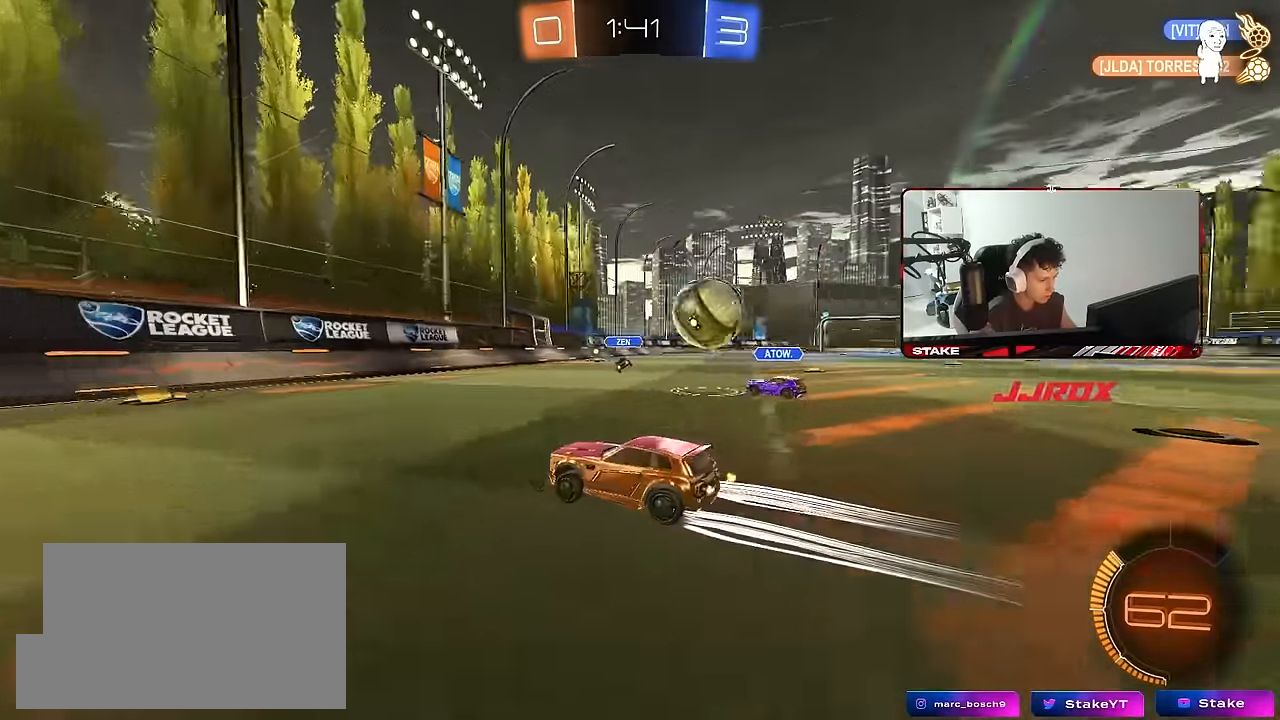
{"keys": ["d"], "mouse": ["left", "right"], "mouse_move": "down-left", "events": [[33, "d", "down"], [316, "a", "down"], [316, "d", "up"], [366, "mouse_left", "down"], [400, "a", "up"], [400, "d", "down"], [400, "w", "up"], [450, "mouse_right", "down"]]}
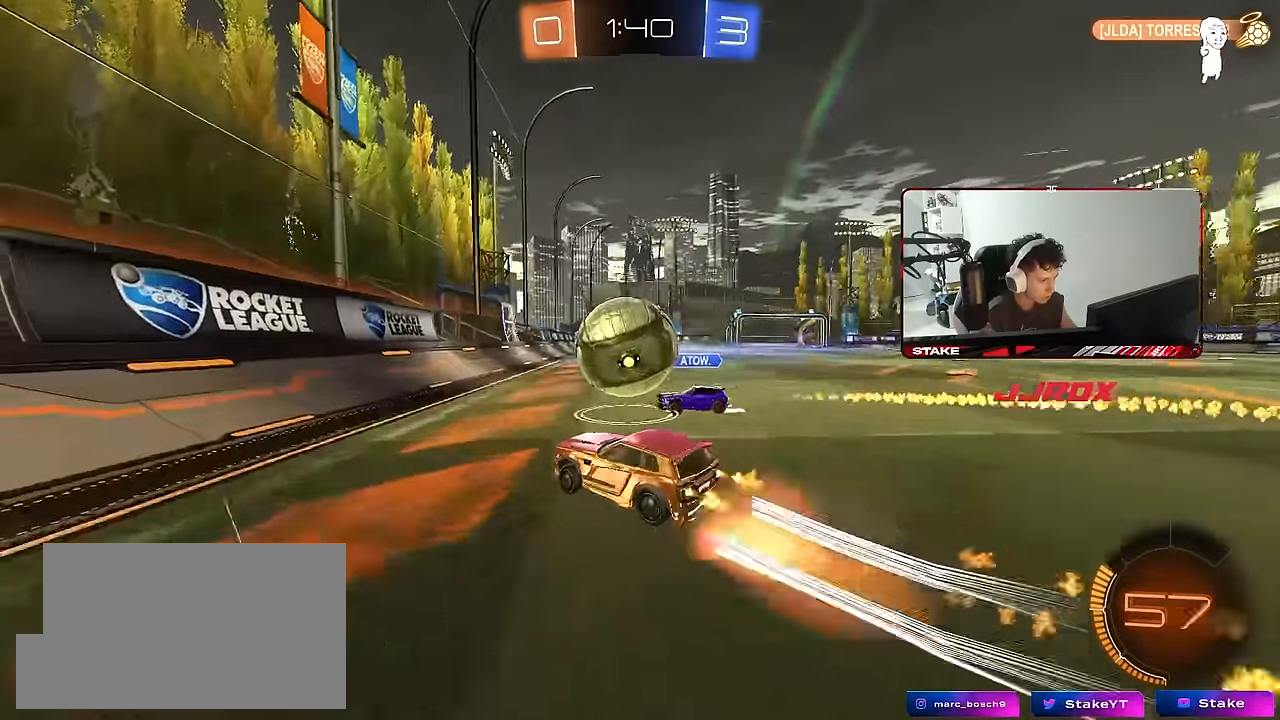
{"keys": ["d", "w"], "mouse": [], "mouse_move": "still", "events": [[100, "a", "down"], [100, "d", "up"], [100, "s", "down"], [100, "shift", "down"], [133, "a", "up"], [133, "mouse_right", "up"], [133, "s", "up"], [183, "shift", "up"], [283, "d", "down"], [333, "shift", "down"], [333, "w", "down"], [466, "mouse_left", "up"], [466, "shift", "up"]]}
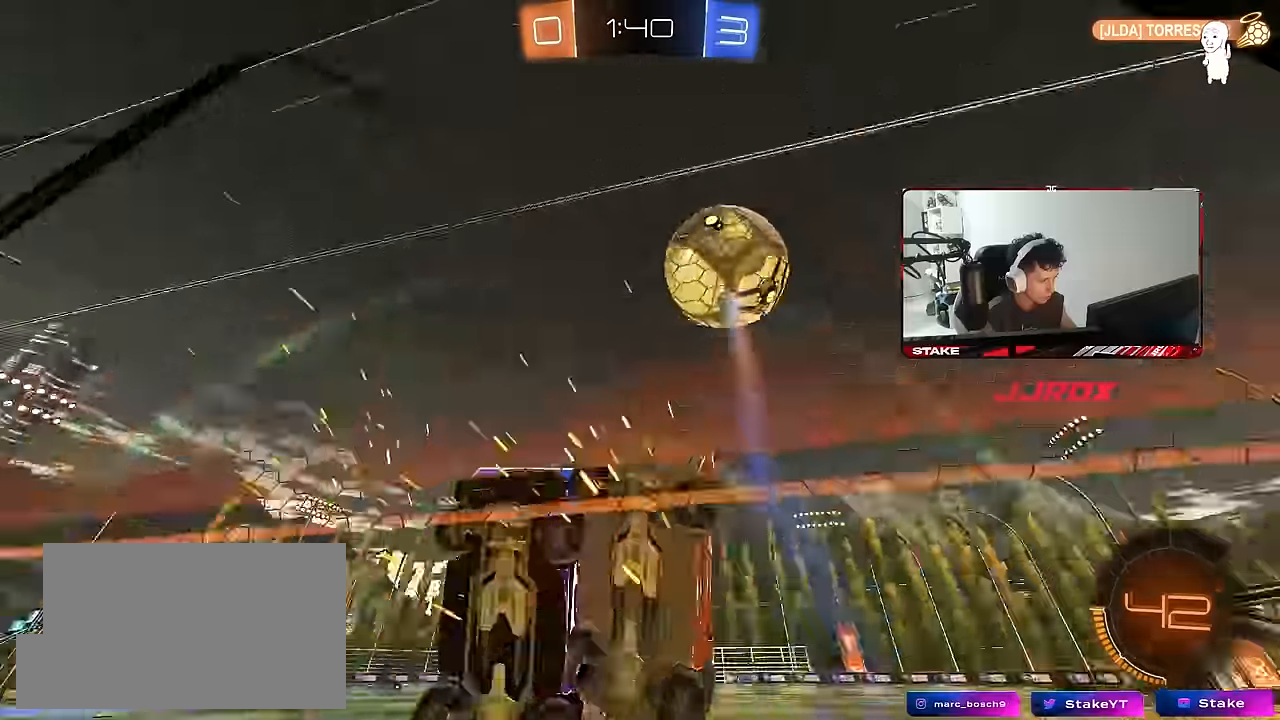
{"keys": ["a", "w"], "mouse": [], "mouse_move": "still", "events": [[350, "a", "down"], [350, "d", "up"], [350, "w", "up"], [383, "w", "down"]]}
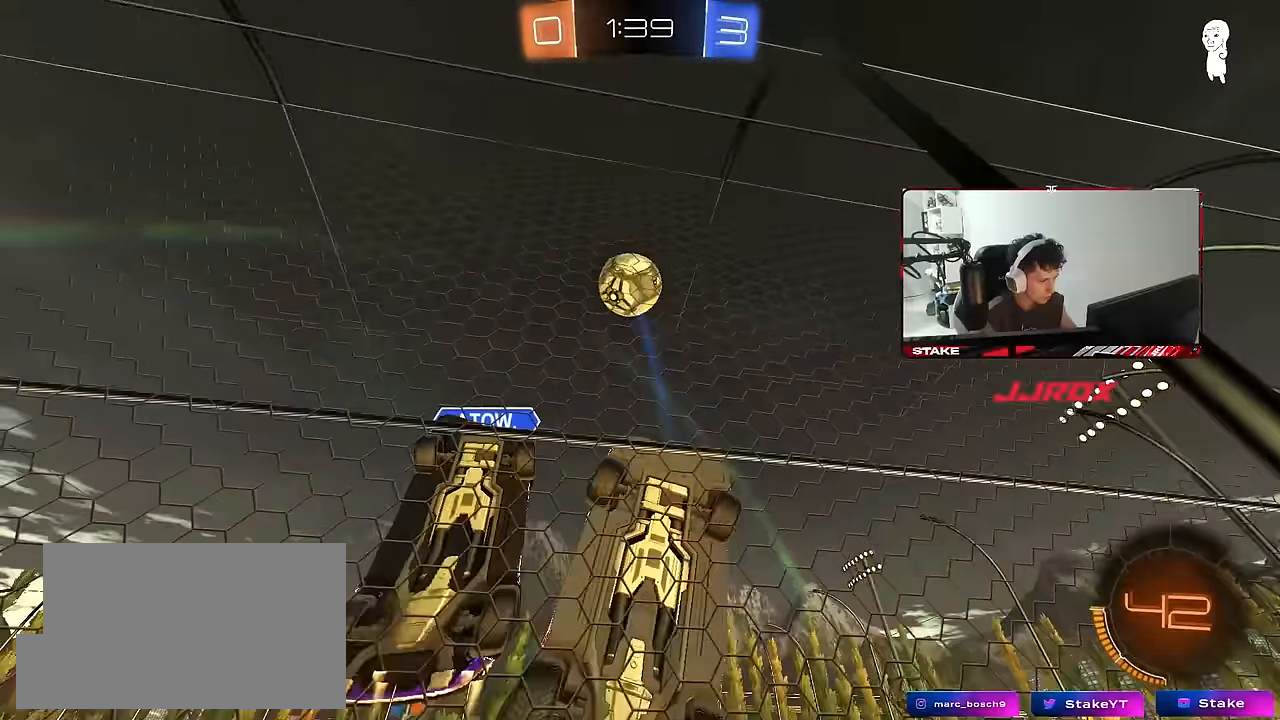
{"keys": ["a", "w"], "mouse": ["left"], "mouse_move": "still", "events": [[166, "shift", "down"], [266, "shift", "up"], [416, "mouse_left", "down"]]}
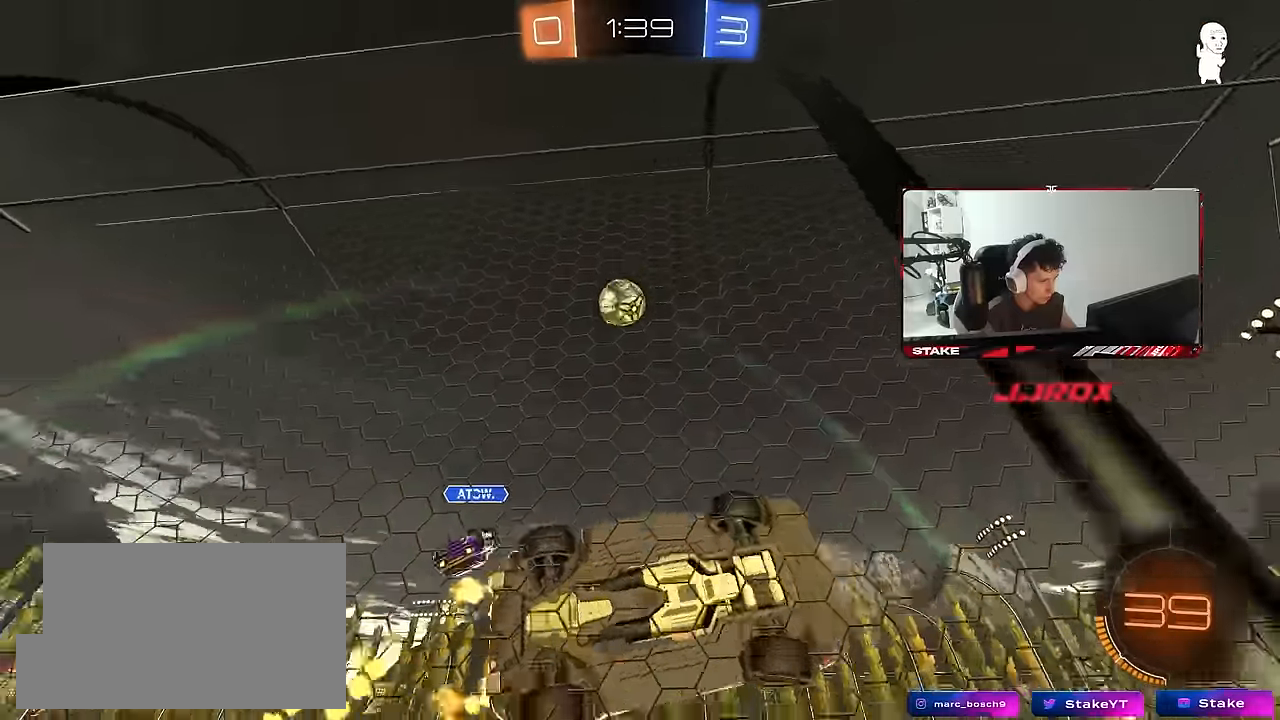
{"keys": ["d", "s", "shift"], "mouse": ["left", "right"], "mouse_move": "still", "events": [[100, "space", "down"], [233, "a", "up"], [233, "mouse_right", "down"], [233, "space", "up"], [283, "w", "up"], [333, "d", "down"], [333, "shift", "down"], [383, "s", "down"]]}
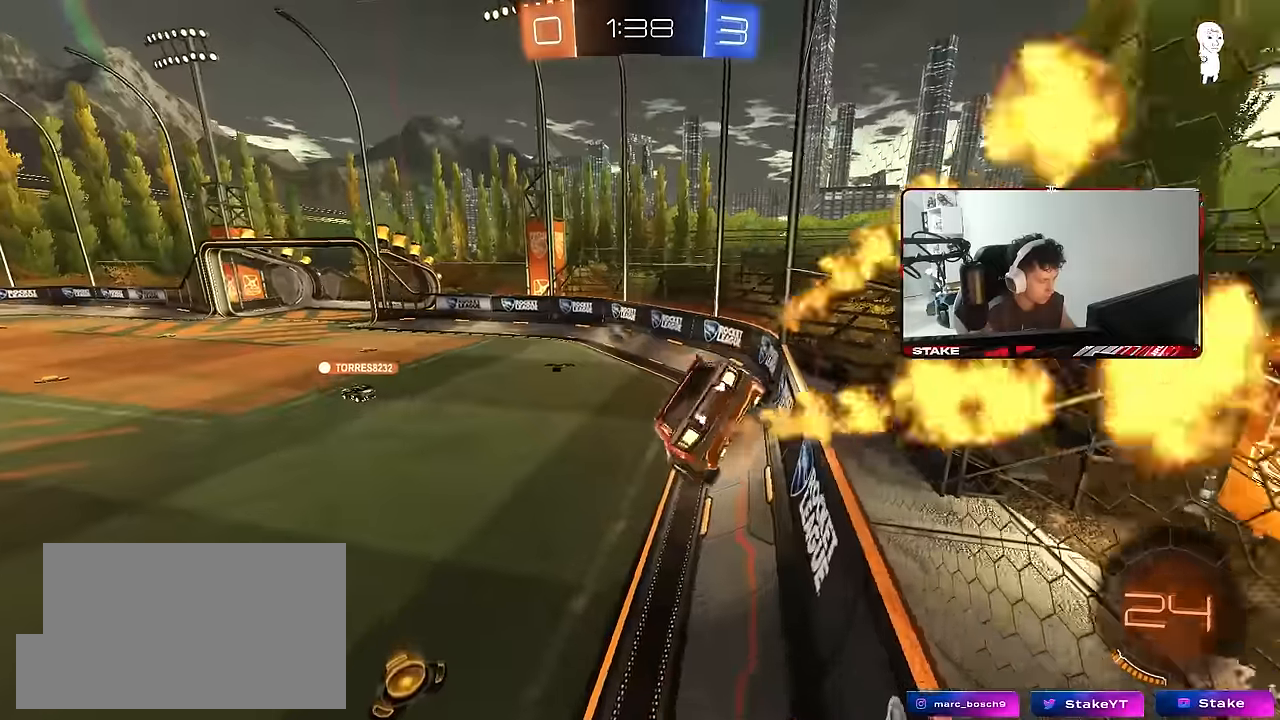
{"keys": ["space", "w"], "mouse": ["right"], "mouse_move": "still", "events": [[16, "mouse_right", "up"], [66, "shift", "up"], [166, "d", "up"], [166, "s", "up"], [200, "mouse_left", "up"], [250, "a", "down"], [300, "a", "up"], [300, "w", "down"], [400, "mouse_right", "down"], [400, "space", "down"]]}
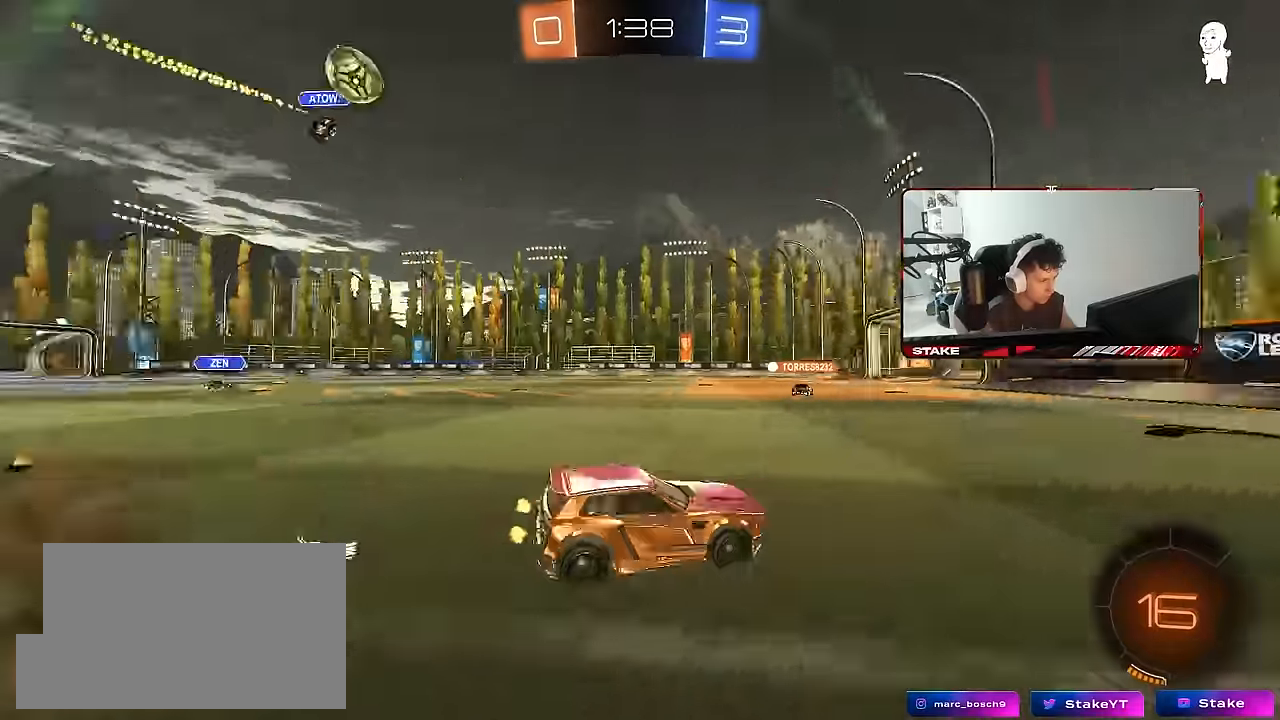
{"keys": ["w"], "mouse": [], "mouse_move": "still", "events": [[83, "mouse_right", "up"], [83, "space", "up"], [133, "a", "down"], [366, "a", "up"]]}
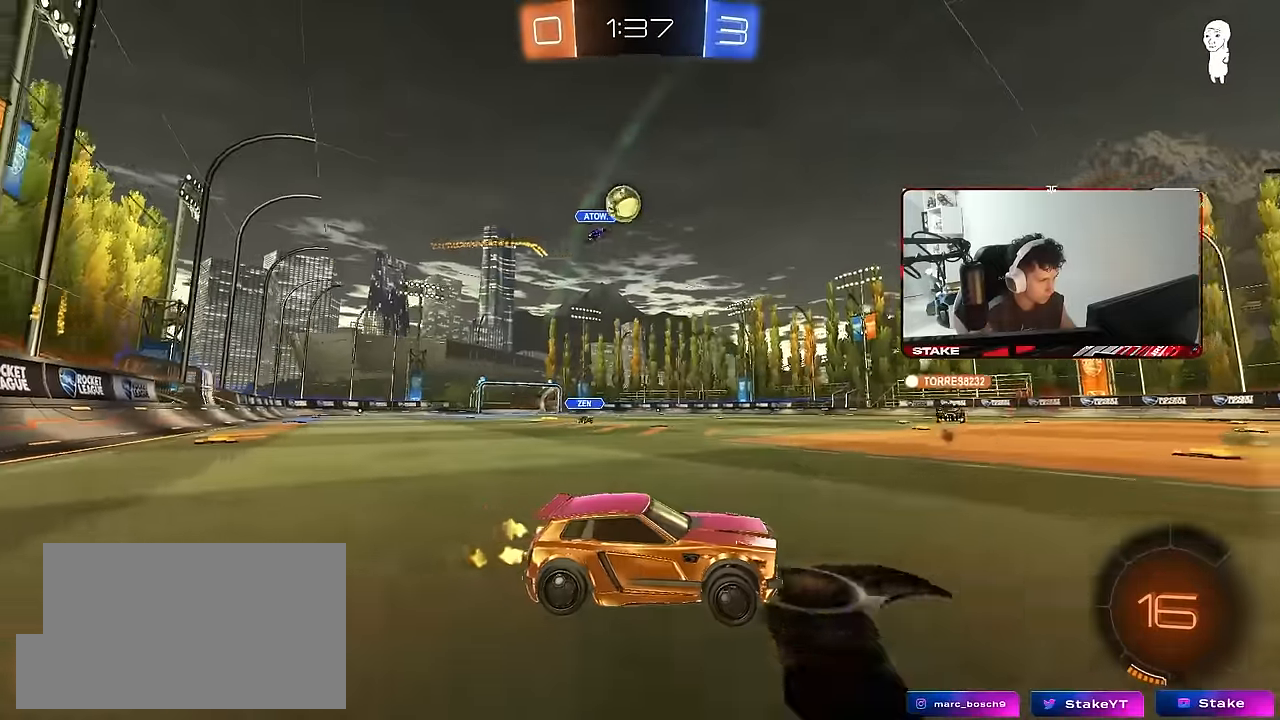
{"keys": ["a", "w"], "mouse": [], "mouse_move": "still", "events": [[283, "a", "down"]]}
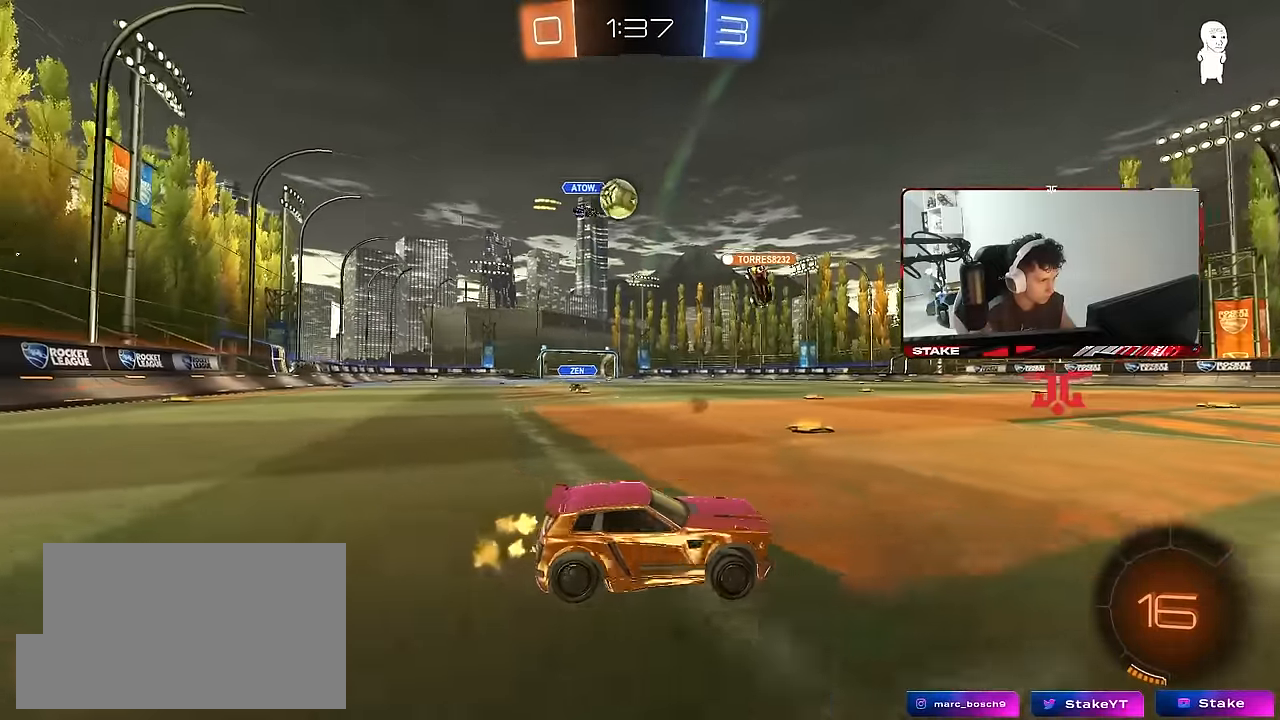
{"keys": ["a", "s"], "mouse": [], "mouse_move": "still", "events": [[66, "w", "up"], [150, "a", "up"], [433, "a", "down"], [483, "s", "down"]]}
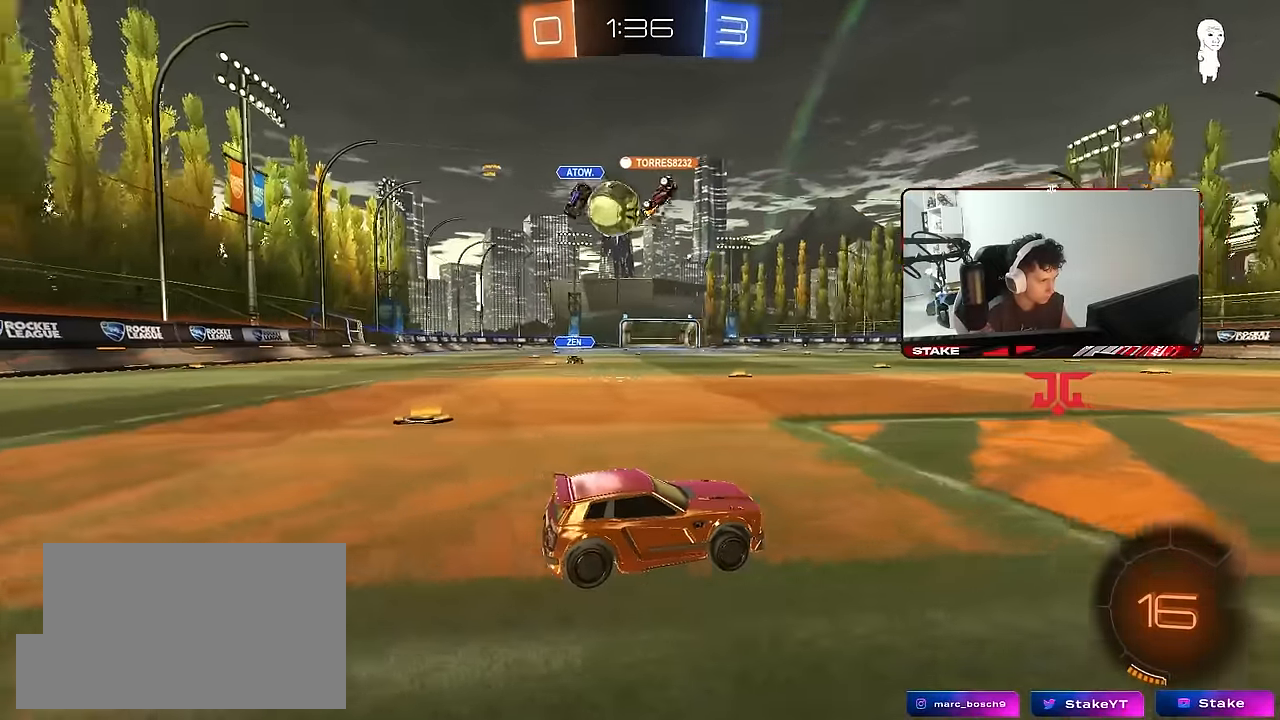
{"keys": [], "mouse": [], "mouse_move": "still", "events": [[83, "a", "up"], [166, "s", "up"], [366, "a", "down"], [366, "s", "down"], [450, "a", "up"], [450, "d", "down"], [500, "d", "up"], [500, "s", "up"]]}